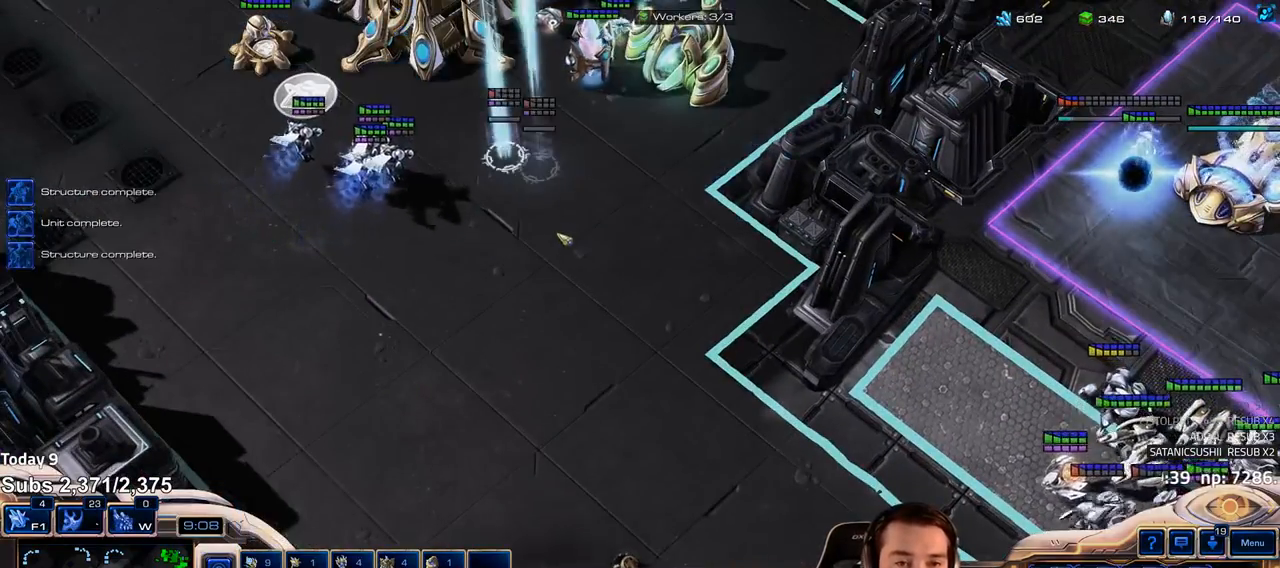
Gameplay with keyboard; each line is a JSON object with the keys held at the frame after it. "events" lists presses ("down") and releases ("up") of "1", "2", "3", "4", "5", "6", "a", "alt", "b", "c", "caps_lock", "ctrl", "d", "e", "escape", "f", "f1", "f2", "f3", "f4", "f5", "f6", "g", "q", "r", "s", "shift", "space", "super", "t", "tab", "tilde", "v", "w", "x" and "z" between this image and that frame as [ms after this image, input, new state], when the widget could be followed in between. No other keys are recorded. Mouse input is not recorded.
{"keys": [], "events": [[133, "f2", "down"], [200, "f2", "up"], [300, "4", "down"], [350, "4", "up"]]}
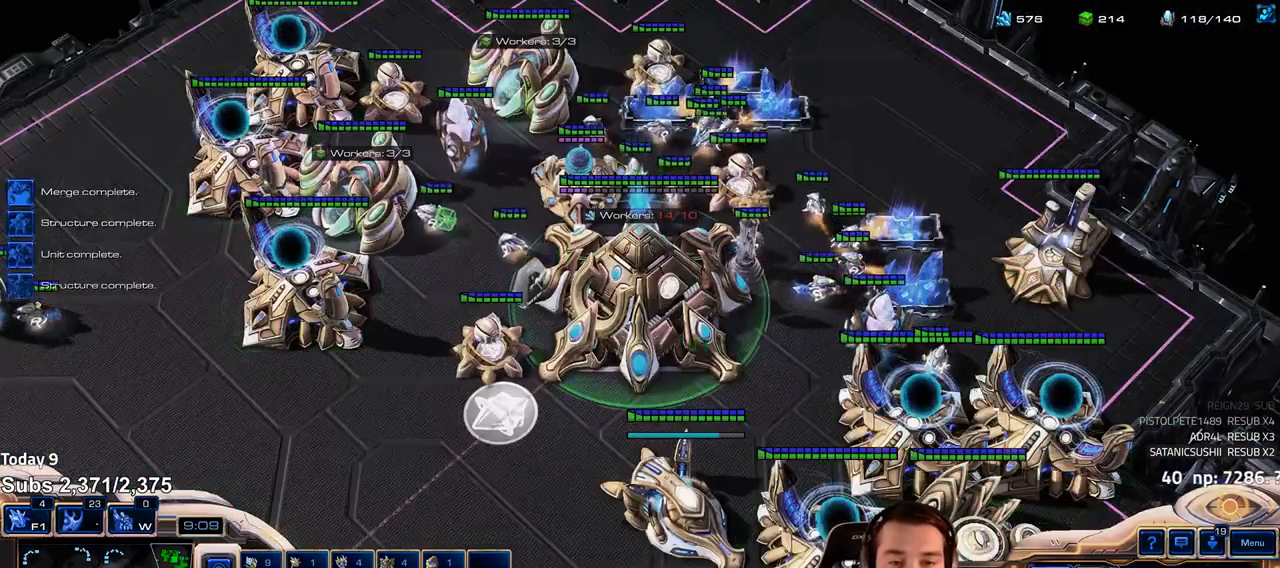
{"keys": [], "events": []}
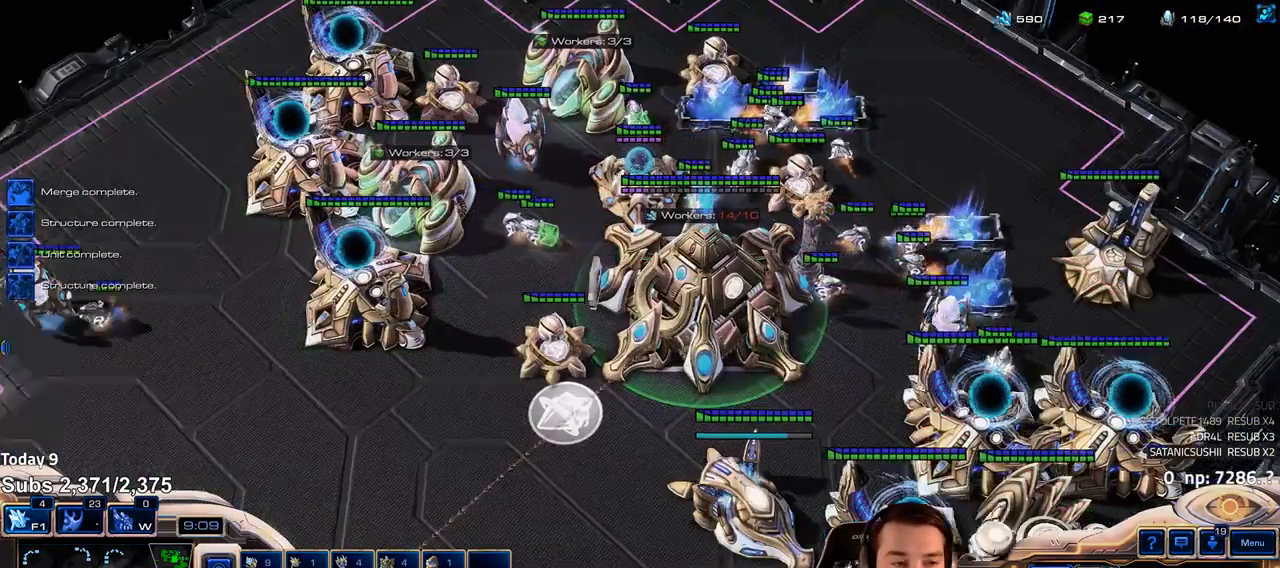
{"keys": ["g"], "events": [[350, "b", "down"], [400, "b", "up"], [483, "g", "down"]]}
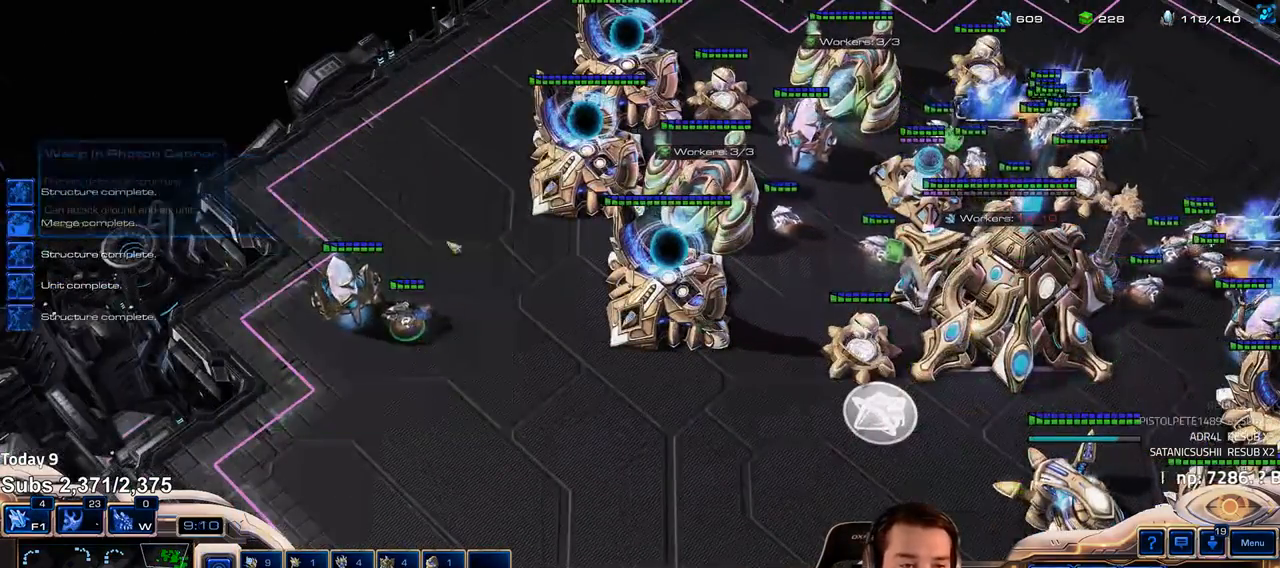
{"keys": [], "events": [[50, "g", "up"]]}
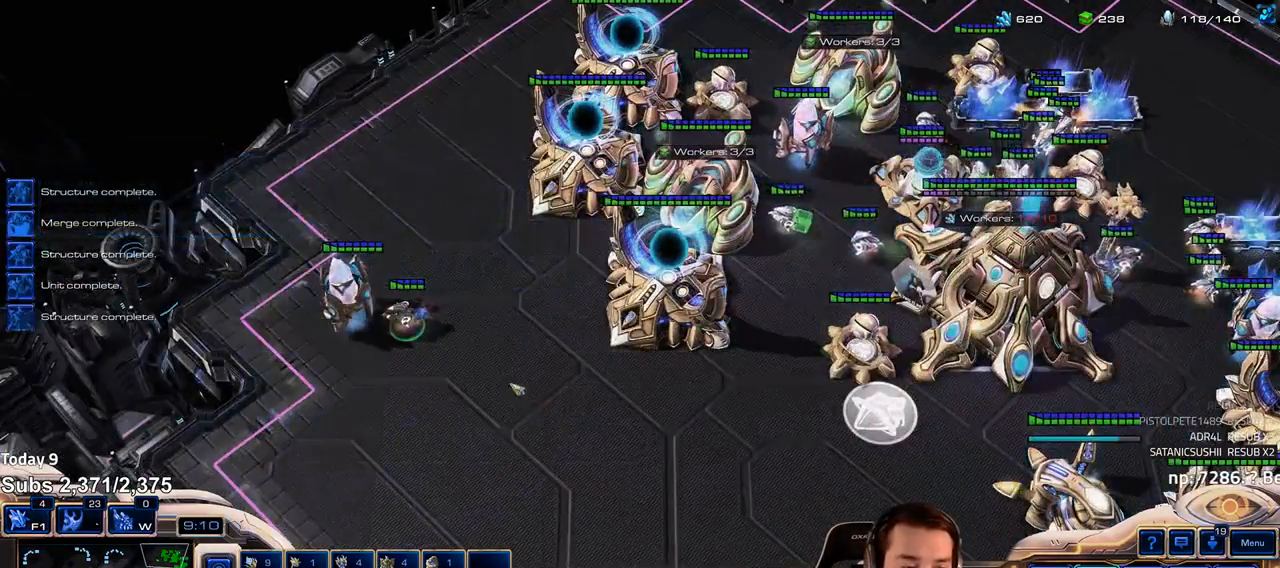
{"keys": [], "events": []}
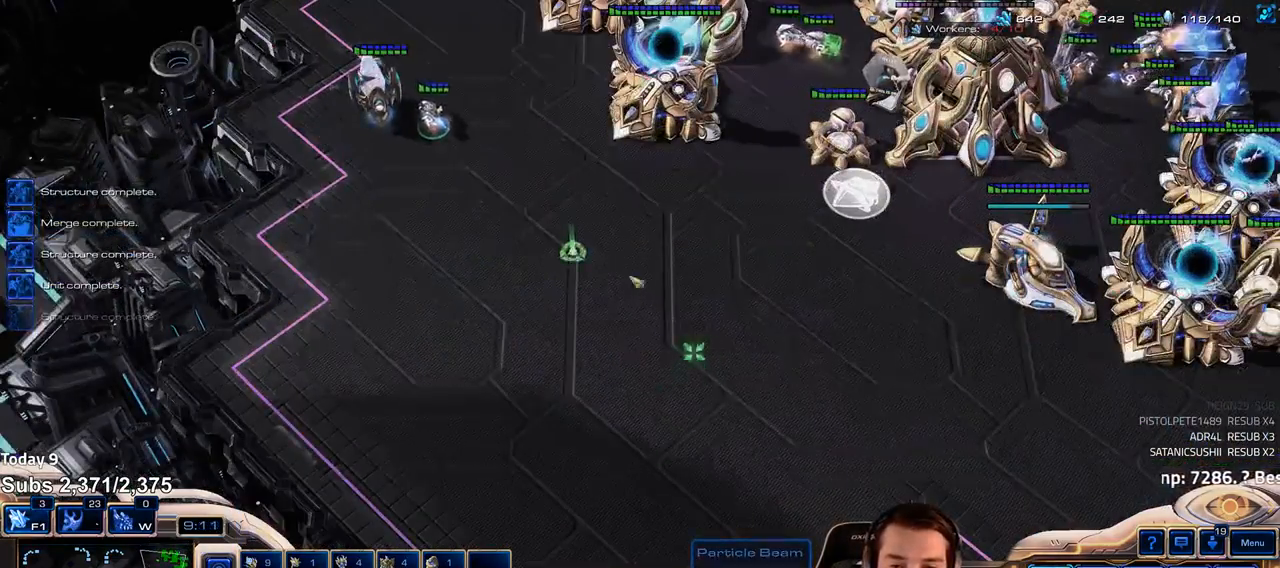
{"keys": ["b"], "events": [[450, "b", "down"]]}
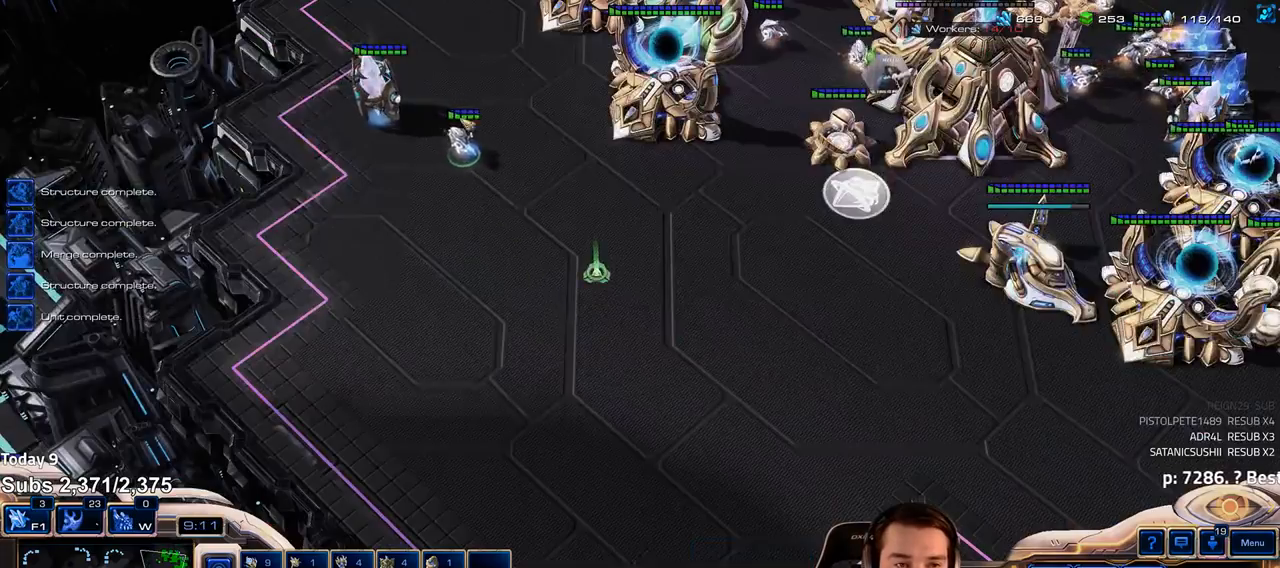
{"keys": [], "events": [[17, "b", "up"], [183, "c", "down"], [250, "c", "up"], [333, "c", "down"], [400, "c", "up"]]}
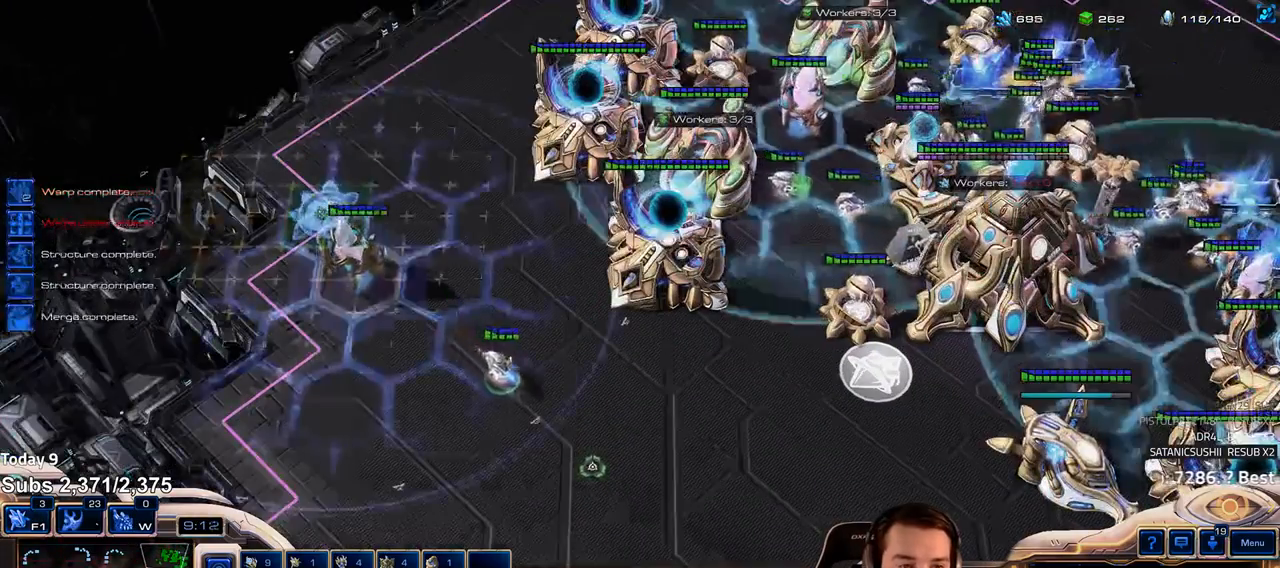
{"keys": ["b"], "events": [[483, "b", "down"]]}
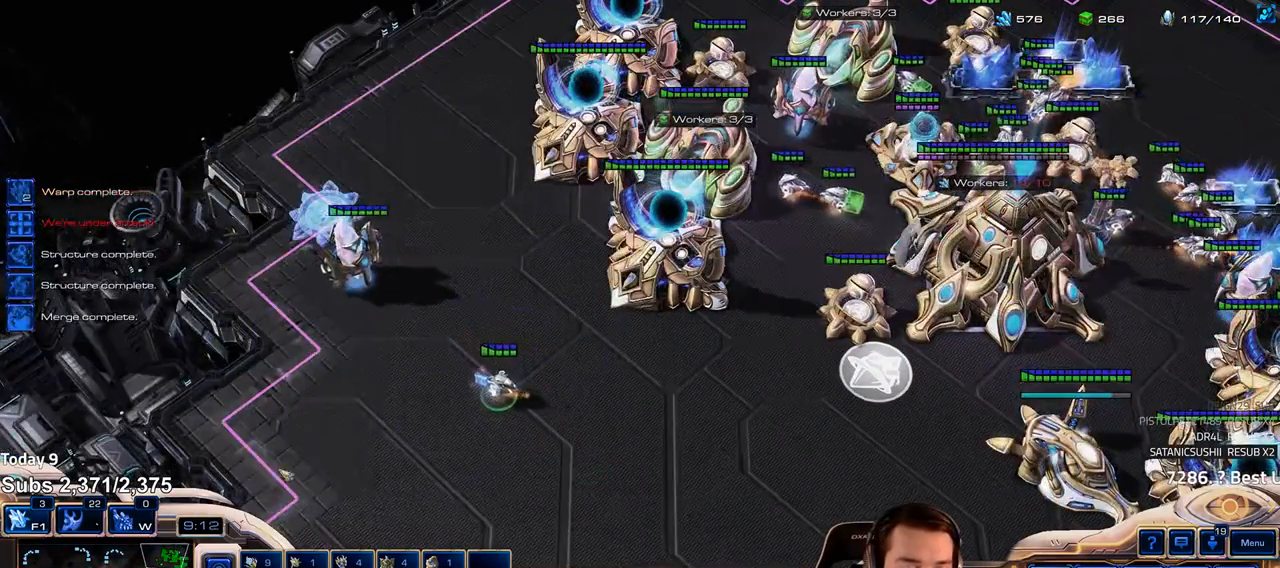
{"keys": ["shift"], "events": [[83, "b", "up"], [283, "shift", "down"]]}
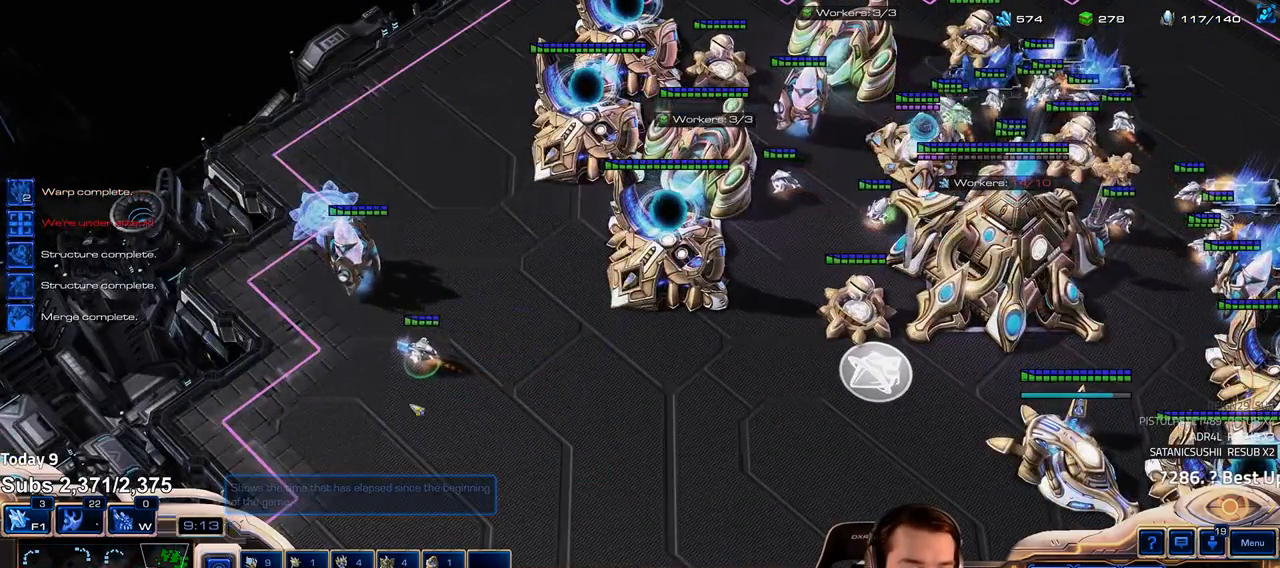
{"keys": ["shift"], "events": [[167, "g", "down"], [217, "g", "up"], [300, "g", "down"], [367, "g", "up"]]}
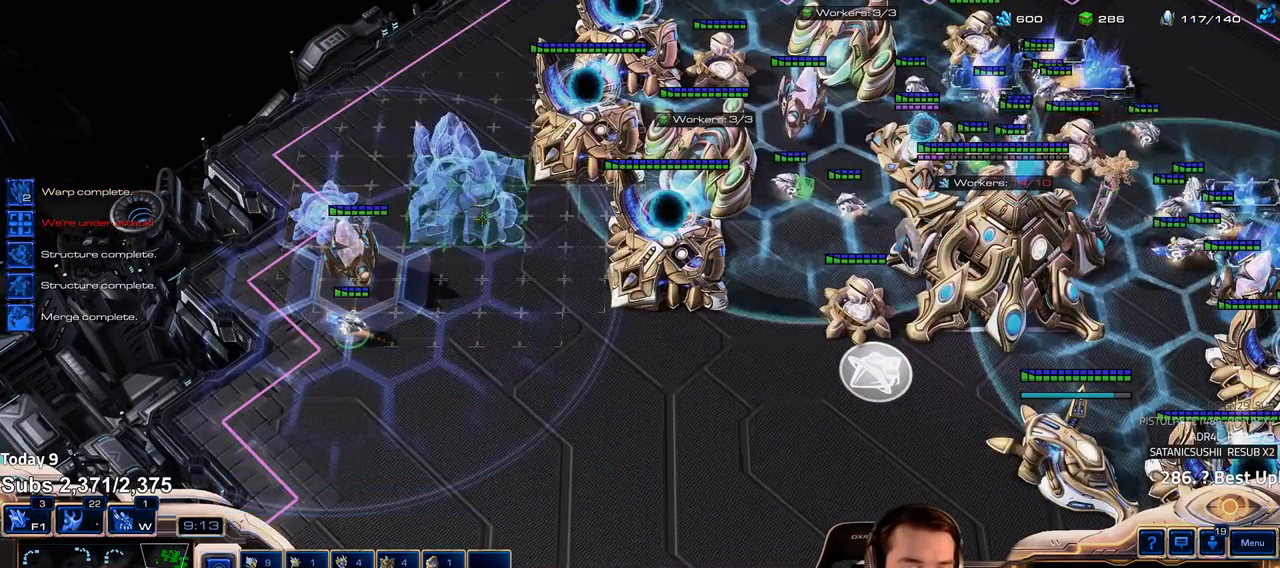
{"keys": ["shift"], "events": [[133, "g", "down"], [200, "g", "up"]]}
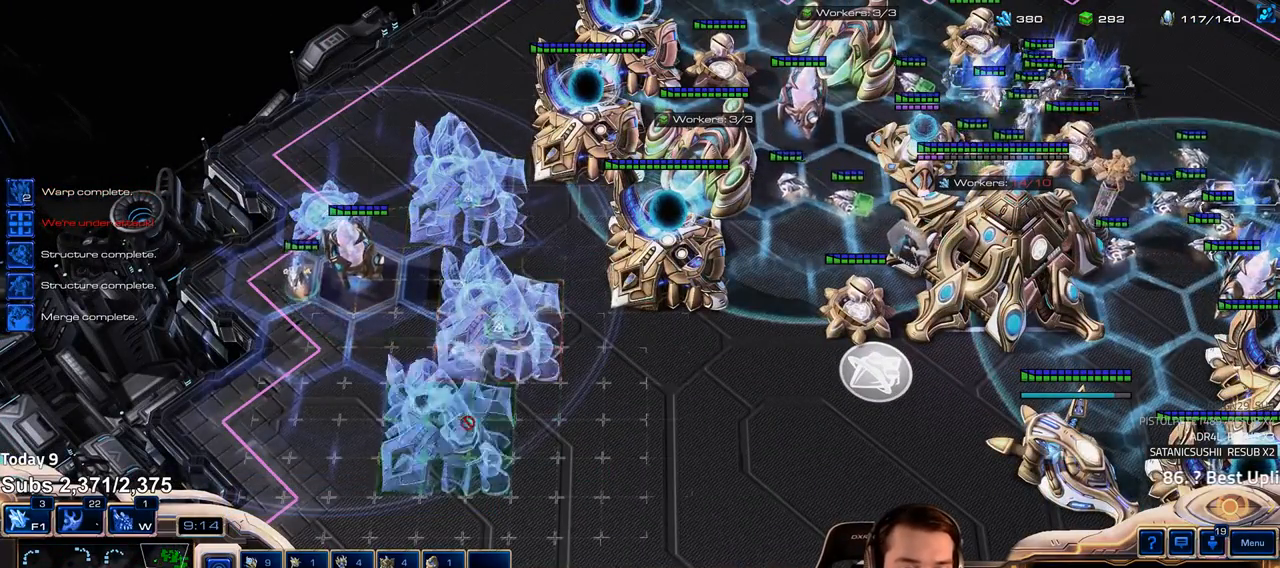
{"keys": ["shift"], "events": []}
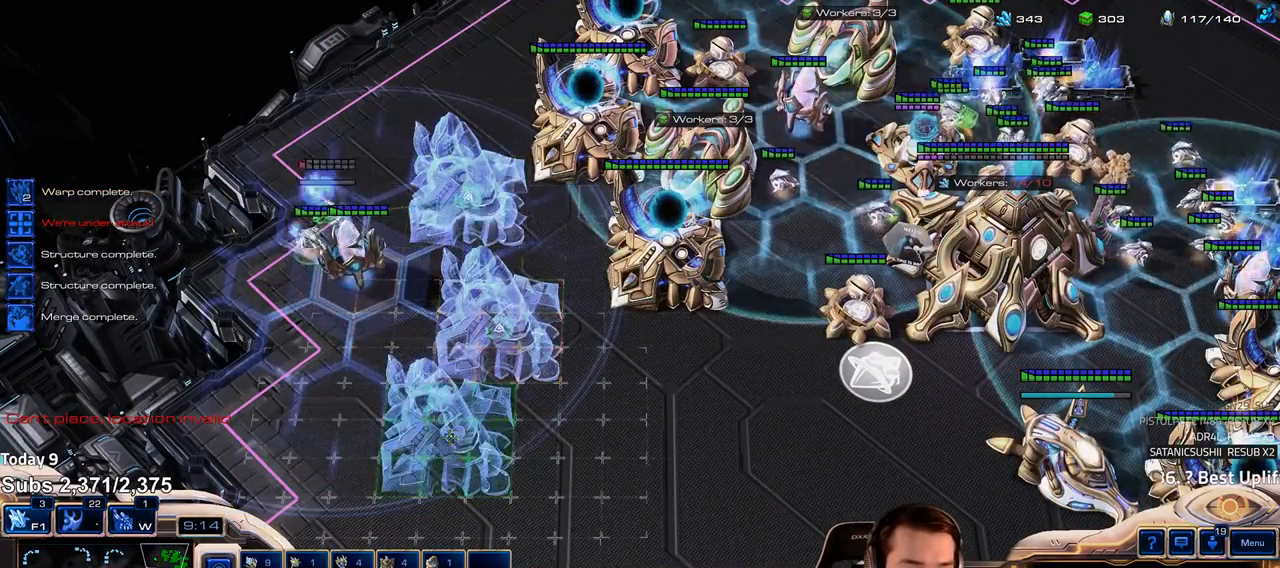
{"keys": ["shift"], "events": []}
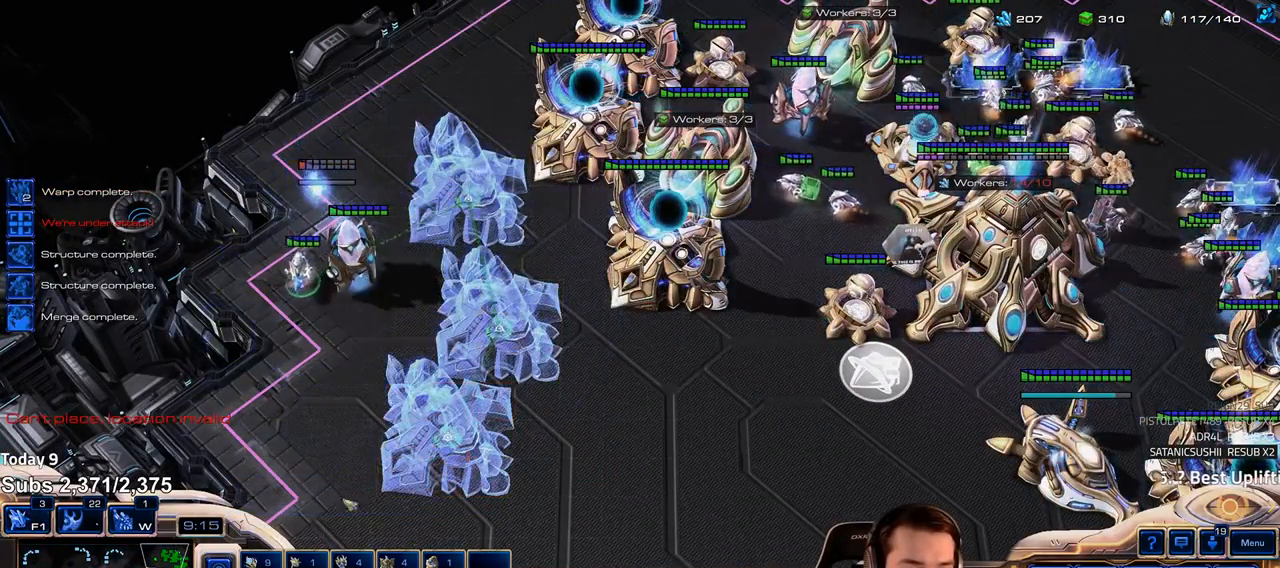
{"keys": ["b"], "events": [[50, "shift", "up"], [200, "5", "down"], [267, "5", "up"], [333, "5", "down"], [400, "5", "up"], [500, "b", "down"]]}
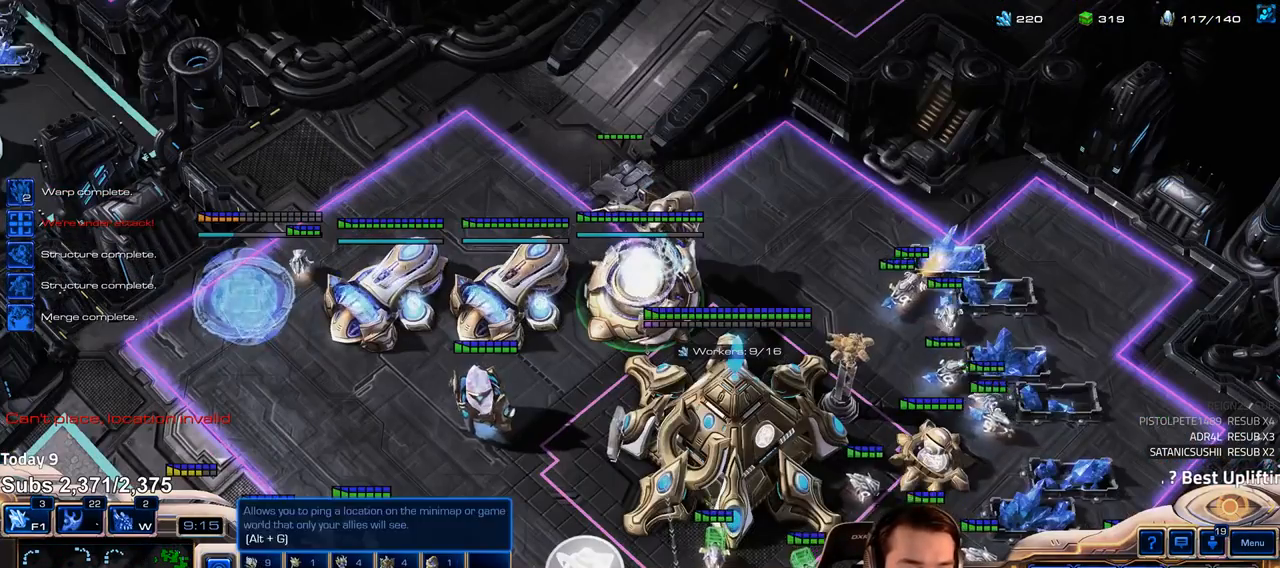
{"keys": [], "events": [[67, "b", "up"], [433, "4", "down"], [483, "4", "up"]]}
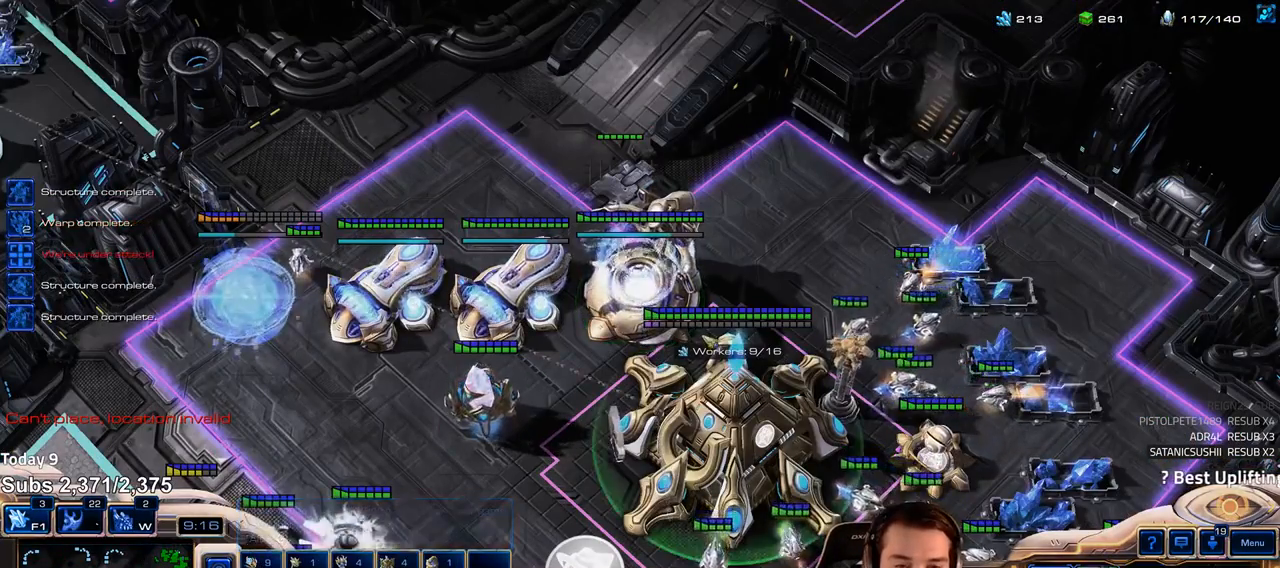
{"keys": ["1"], "events": [[100, "c", "down"], [150, "c", "up"], [500, "1", "down"]]}
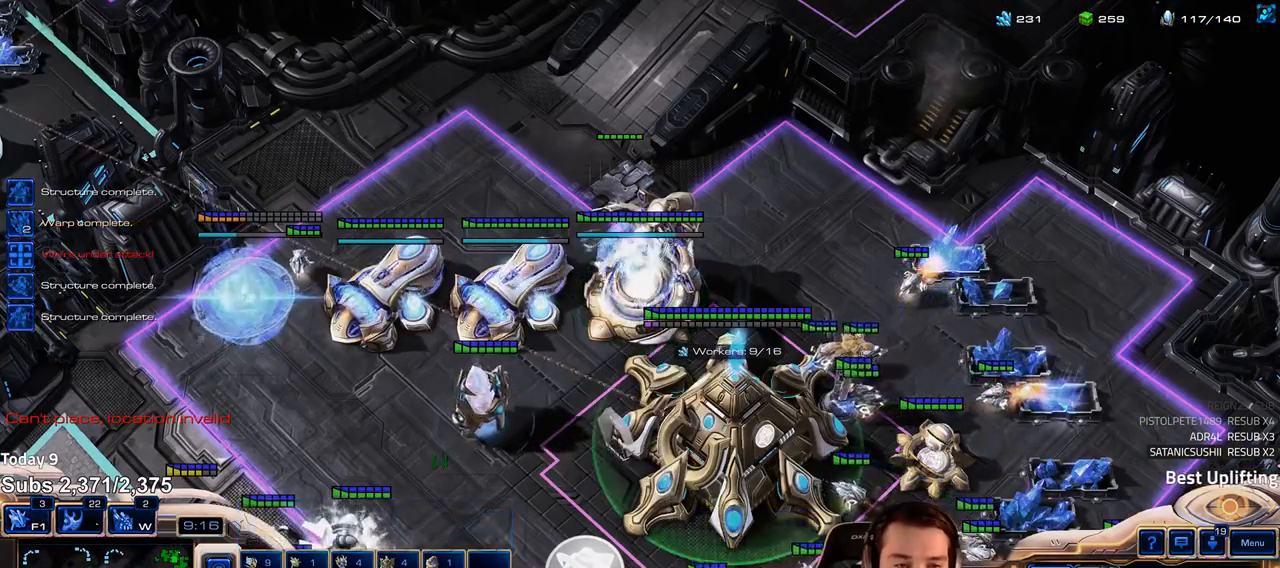
{"keys": [], "events": [[67, "1", "up"], [150, "1", "down"], [200, "1", "up"], [350, "ctrl", "down"], [367, "1", "down"], [433, "ctrl", "up"], [467, "1", "up"]]}
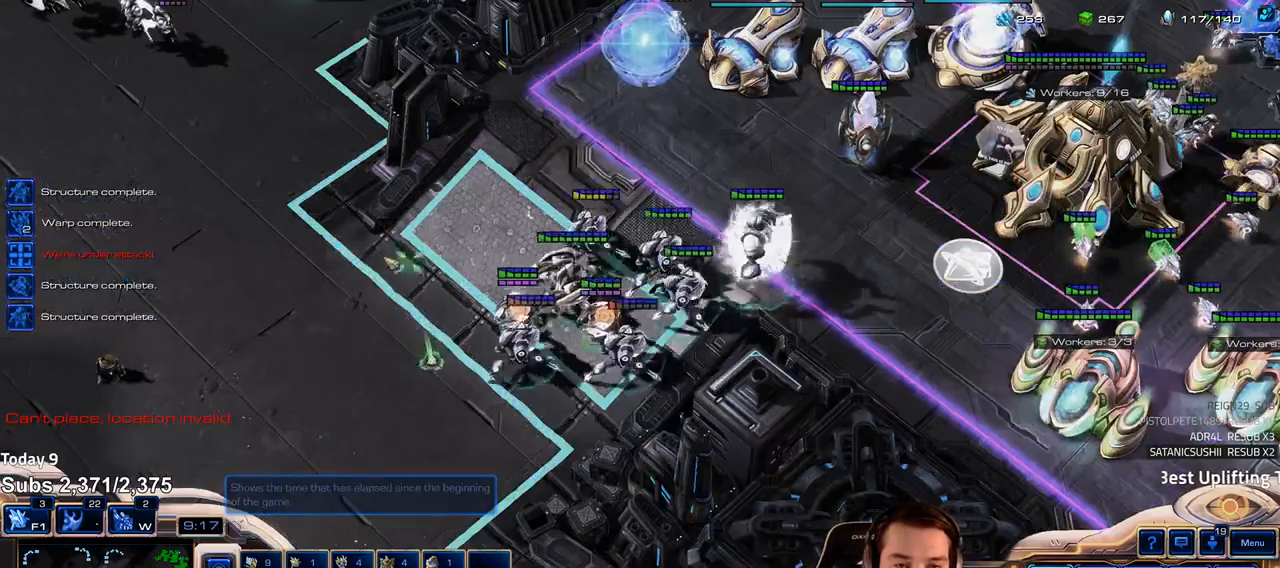
{"keys": [], "events": [[417, "3", "down"], [483, "3", "up"]]}
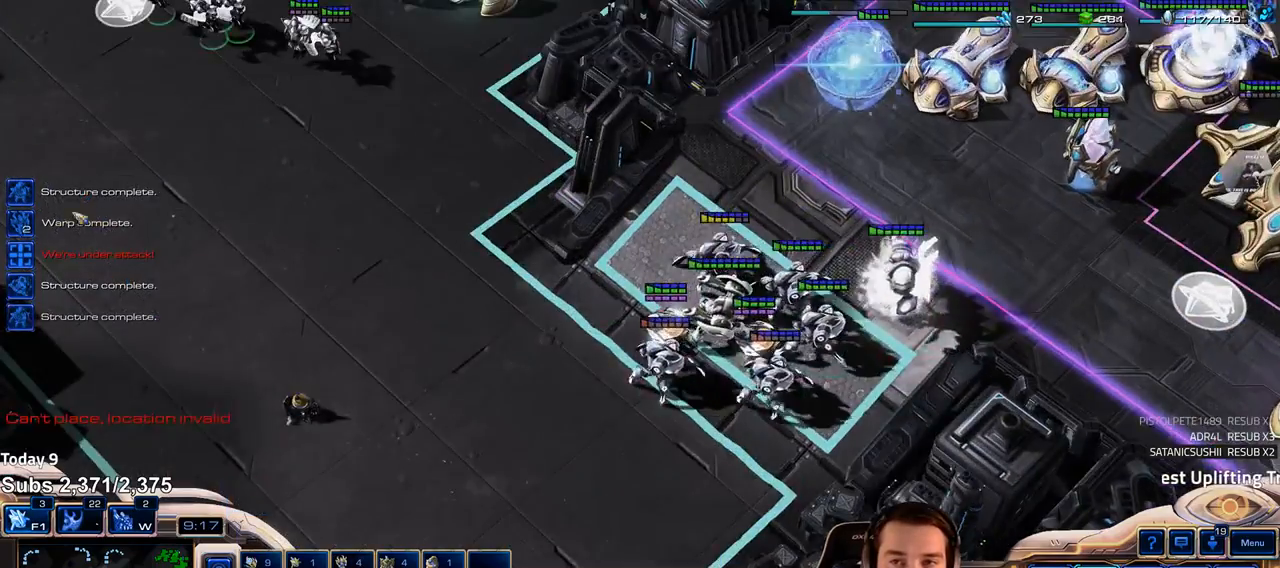
{"keys": [], "events": [[150, "ctrl", "down"], [167, "3", "down"], [250, "ctrl", "up"], [267, "3", "up"]]}
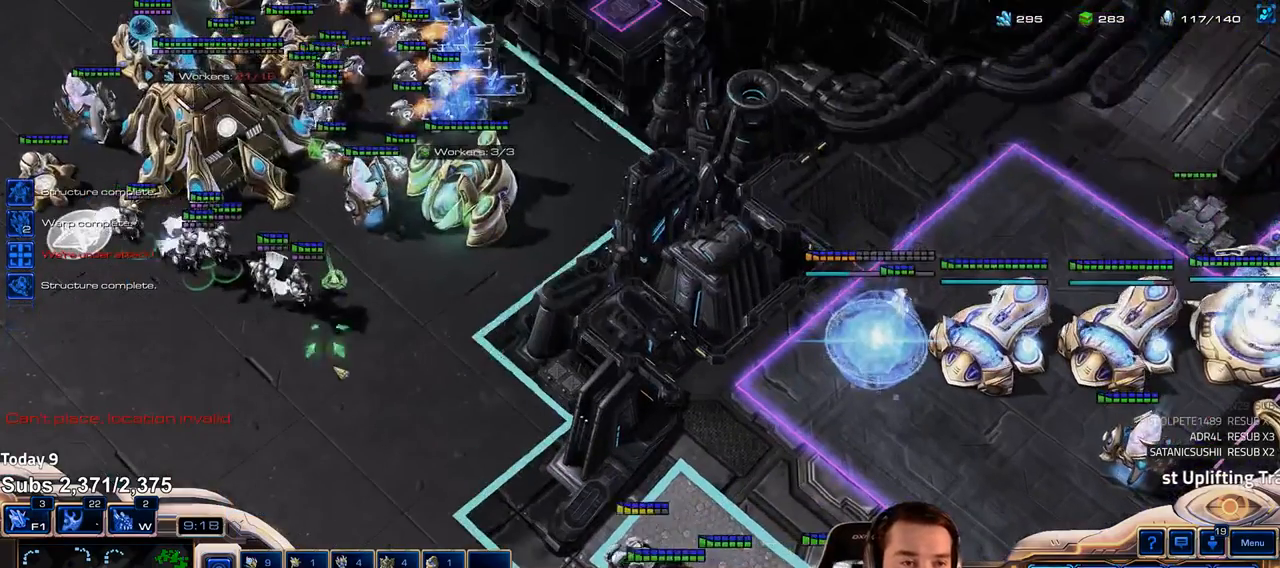
{"keys": [], "events": []}
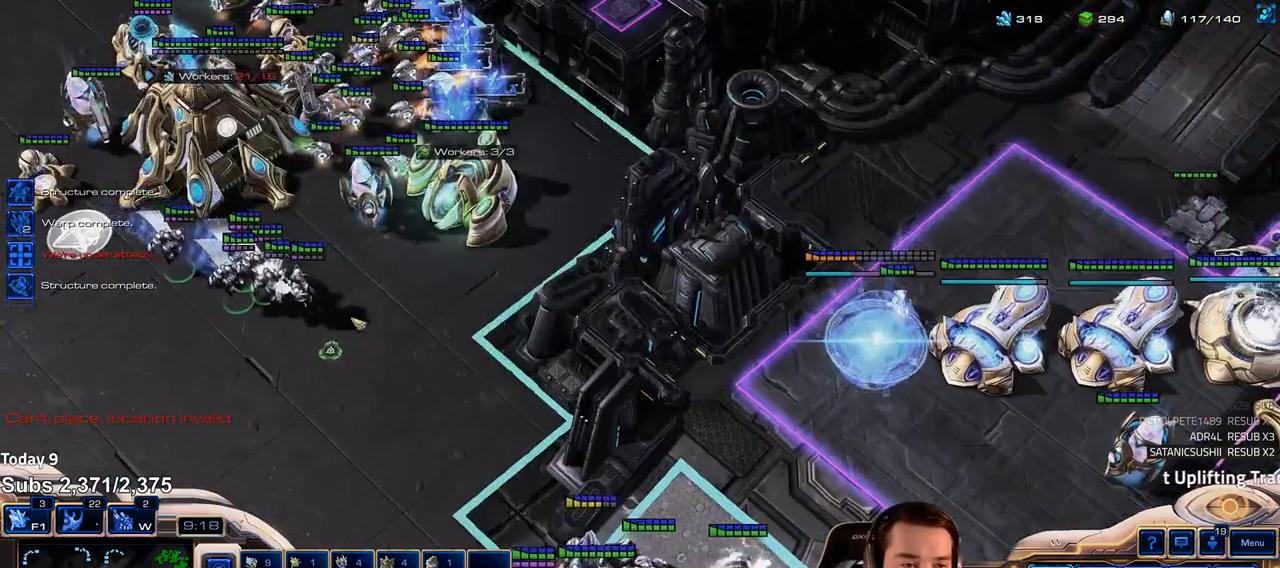
{"keys": [], "events": []}